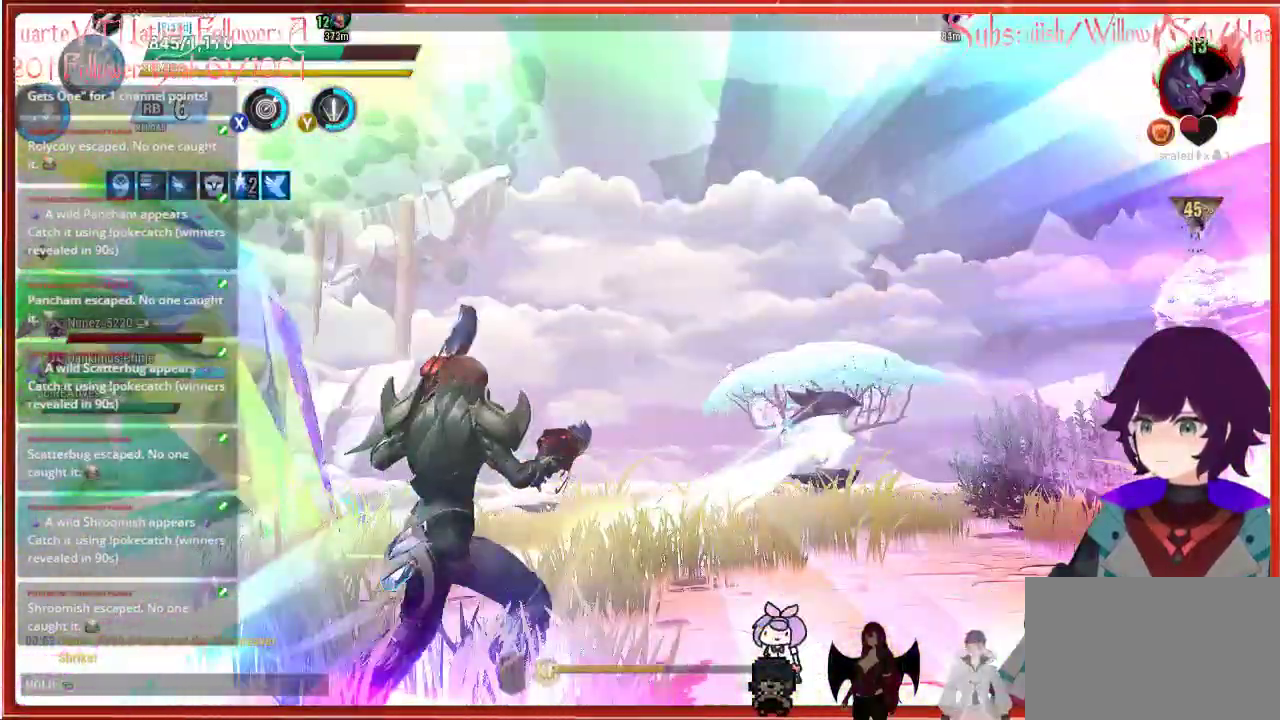
Gameplay with a controller (Xbox layout); each line is a JSON object with the inputs held at the frame after it. "events" lists button and stick changes between this image and that frame as [ms after this image, input, new state], when the widget could be followed in between.
{"buttons": ["R2"], "left_stick": "up-right", "right_stick": "down-right", "events": [[383, "right_stick", "down-right"], [417, "R2", "down"]]}
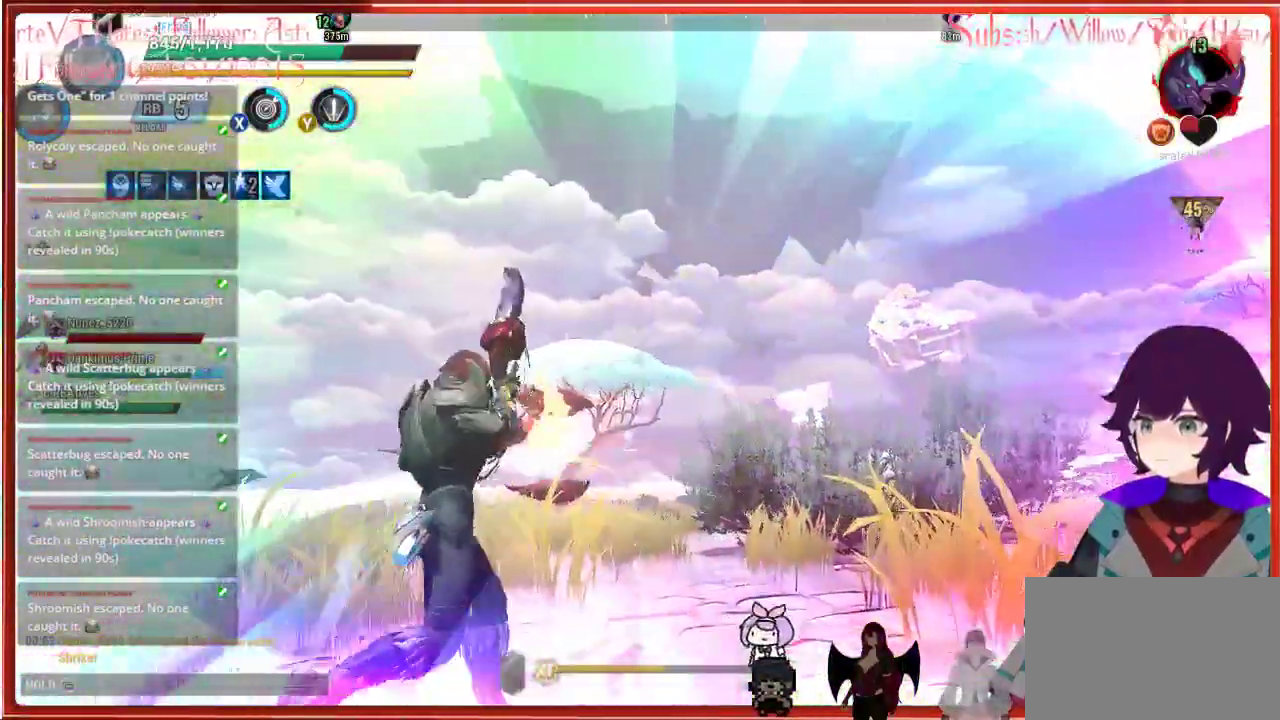
{"buttons": ["R2"], "left_stick": "up", "right_stick": "center", "events": [[17, "left_stick", "up"], [17, "right_stick", "center"], [117, "right_stick", "down-left"], [467, "right_stick", "center"]]}
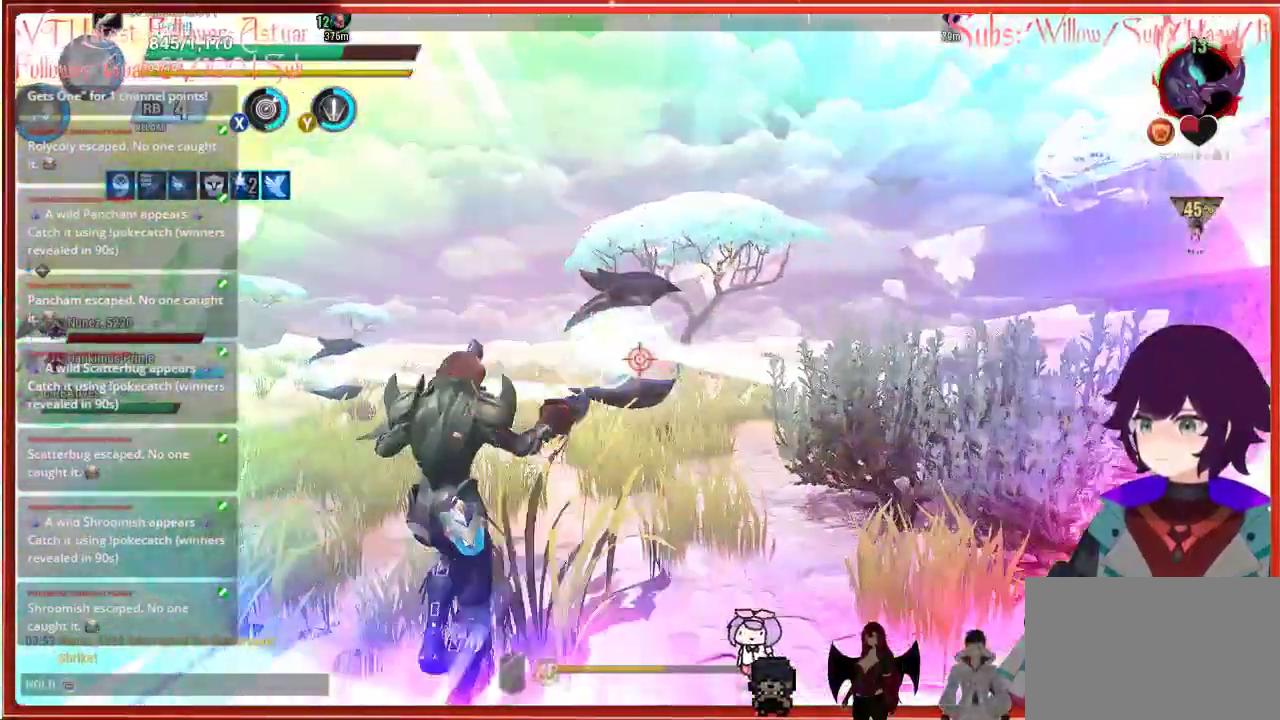
{"buttons": ["R2"], "left_stick": "up", "right_stick": "center", "events": []}
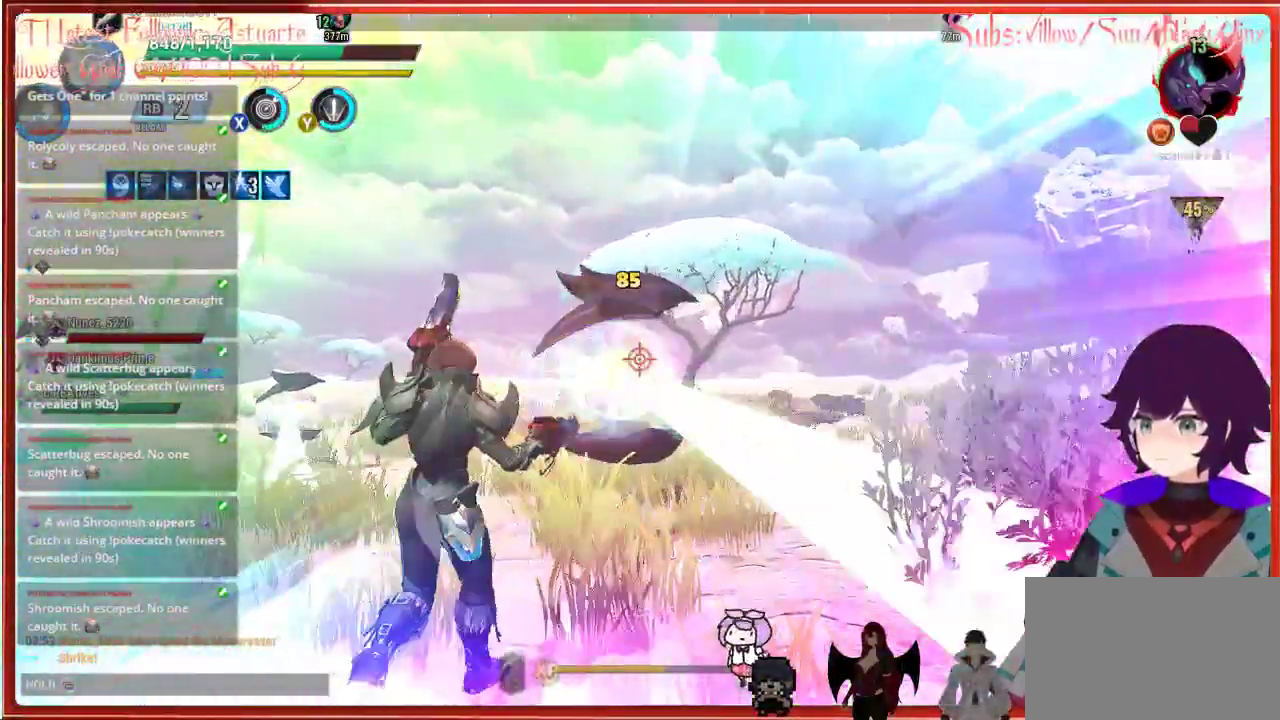
{"buttons": ["R2"], "left_stick": "up-right", "right_stick": "left", "events": [[117, "left_stick", "up-right"], [167, "right_stick", "left"]]}
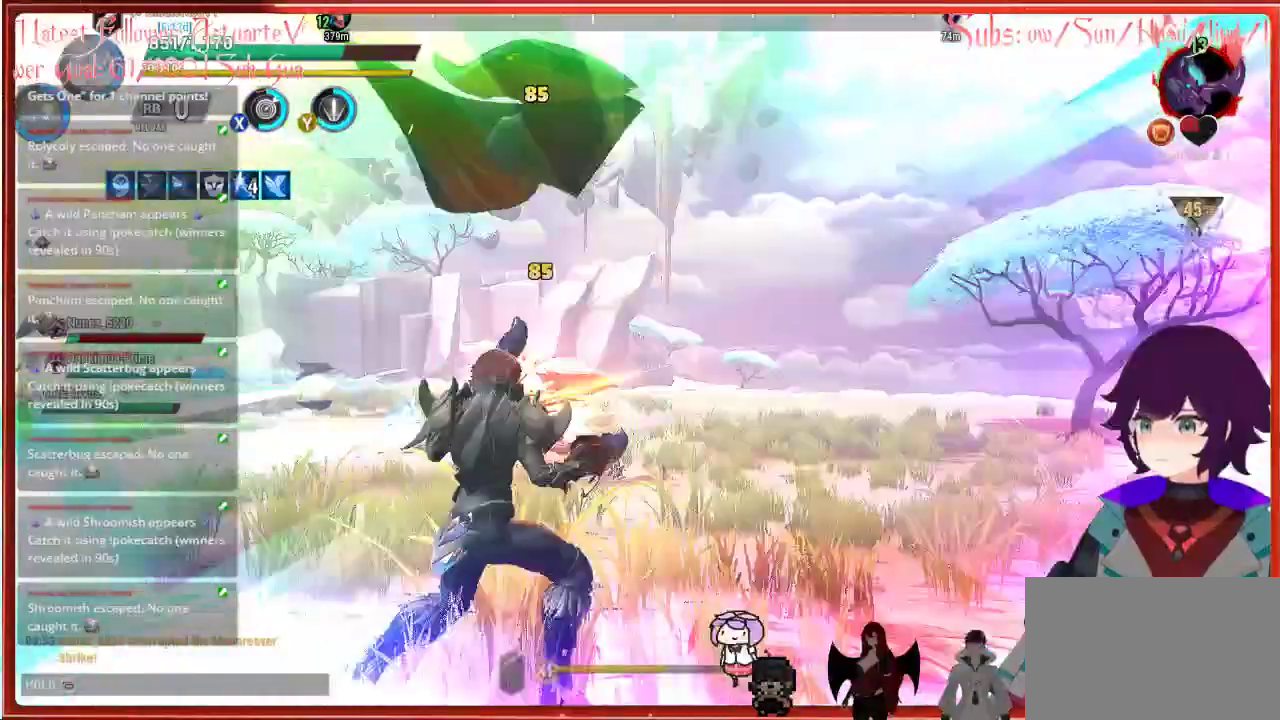
{"buttons": [], "left_stick": "up-right", "right_stick": "down-left", "events": [[83, "R2", "up"], [83, "right_stick", "center"], [367, "right_stick", "down-left"]]}
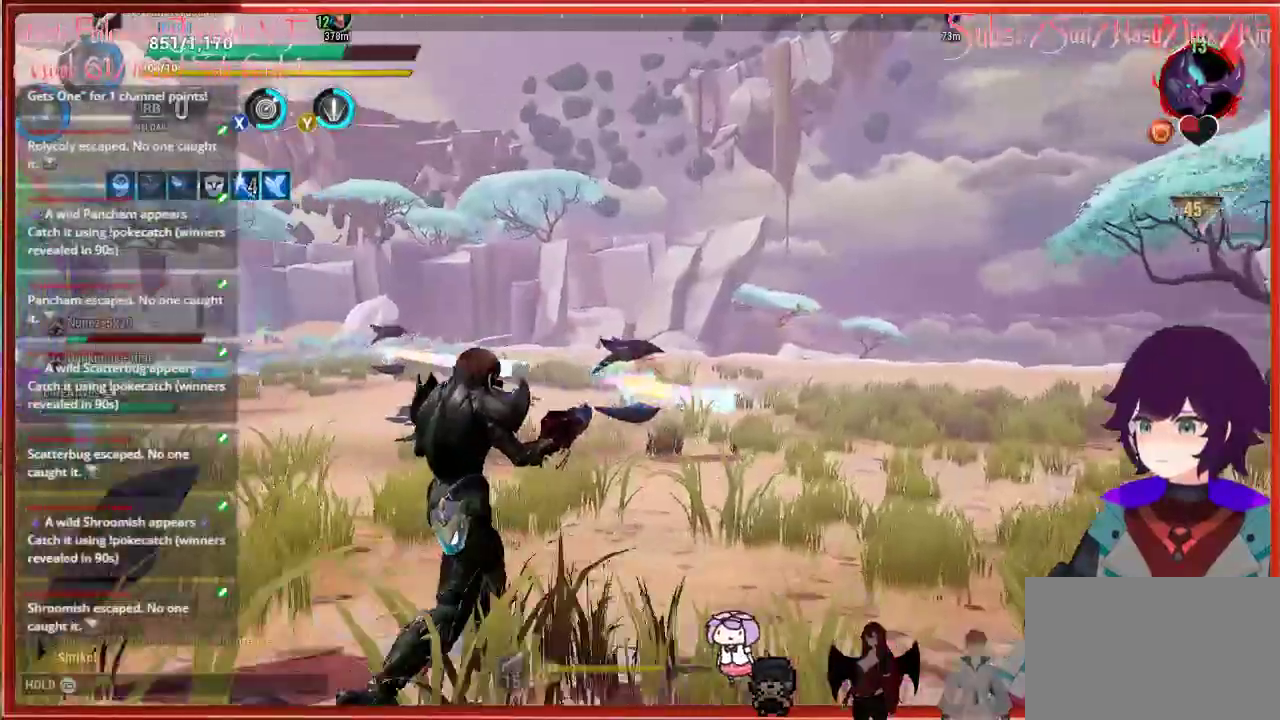
{"buttons": ["R2"], "left_stick": "up-right", "right_stick": "center", "events": [[233, "R2", "down"], [283, "right_stick", "center"]]}
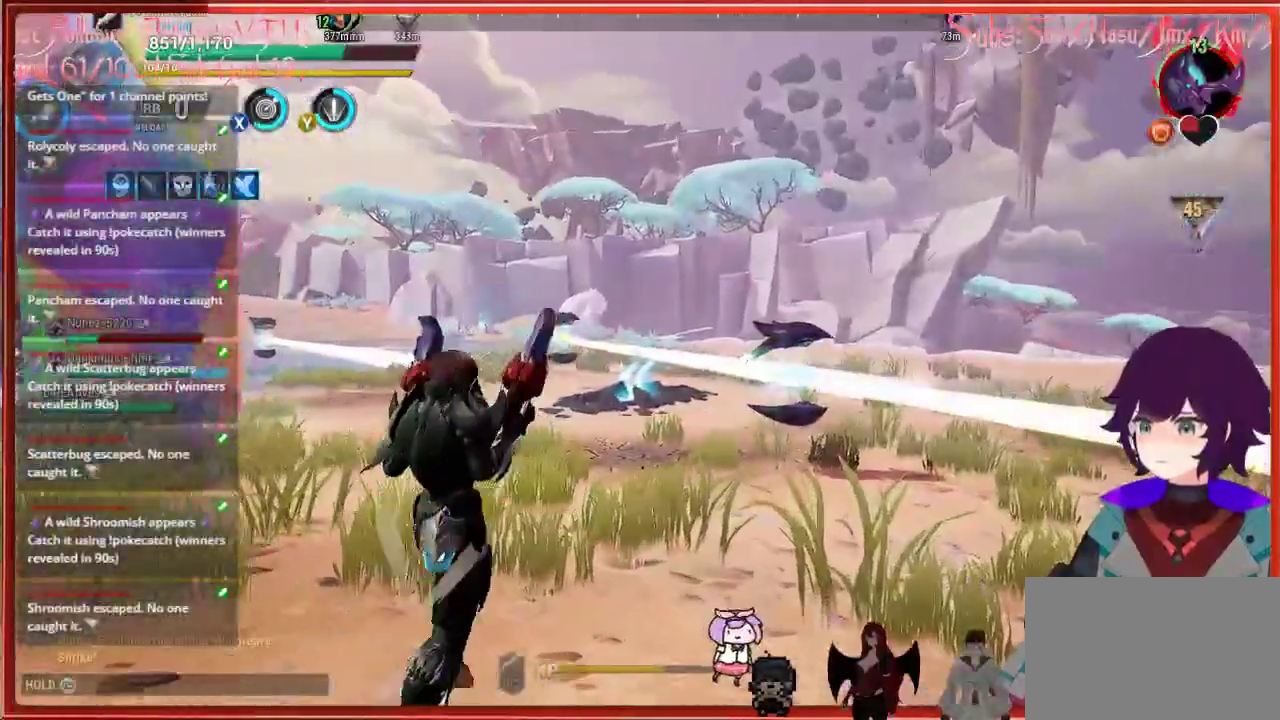
{"buttons": ["R2"], "left_stick": "up-right", "right_stick": "center", "events": []}
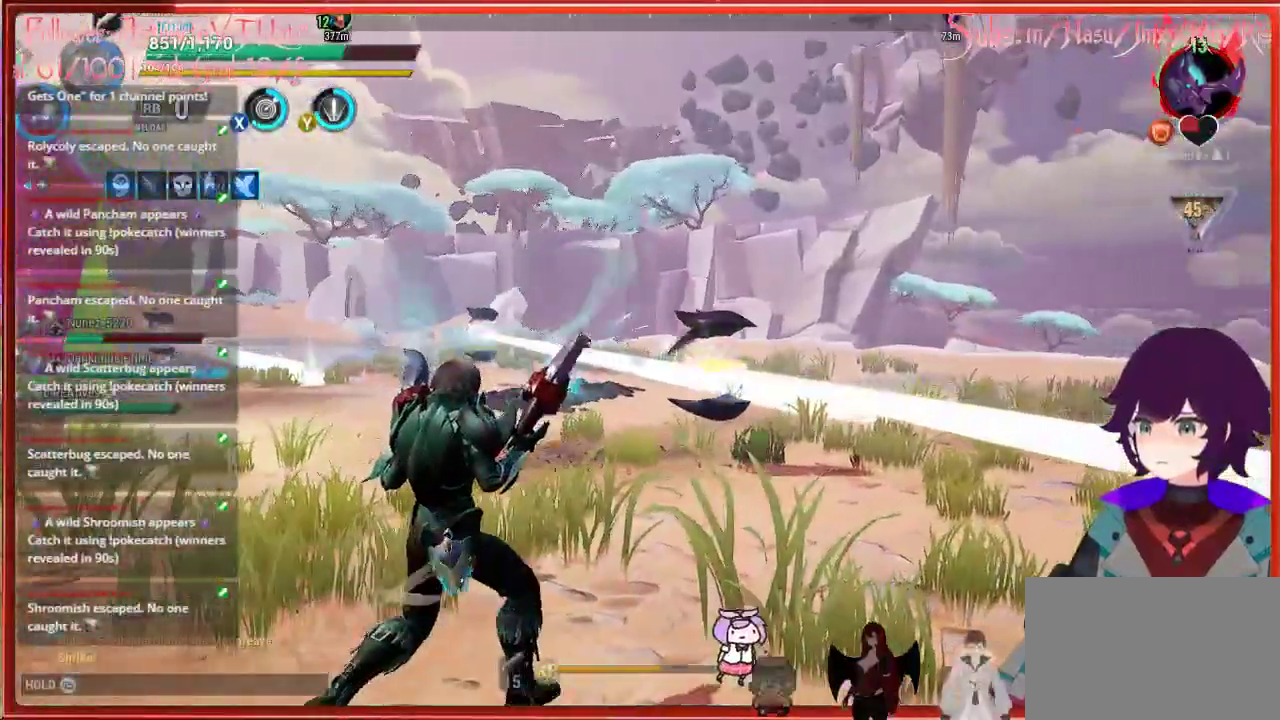
{"buttons": ["R2"], "left_stick": "up-right", "right_stick": "center", "events": []}
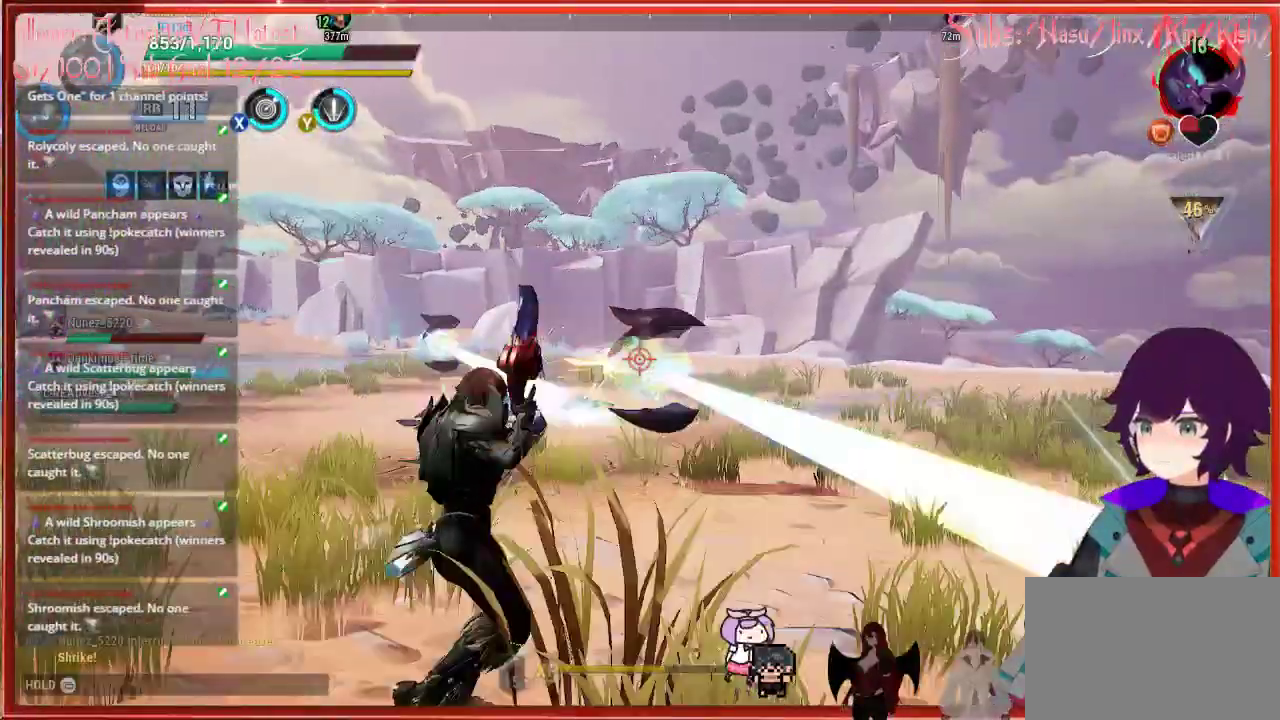
{"buttons": ["R2"], "left_stick": "up", "right_stick": "center", "events": [[183, "left_stick", "up"]]}
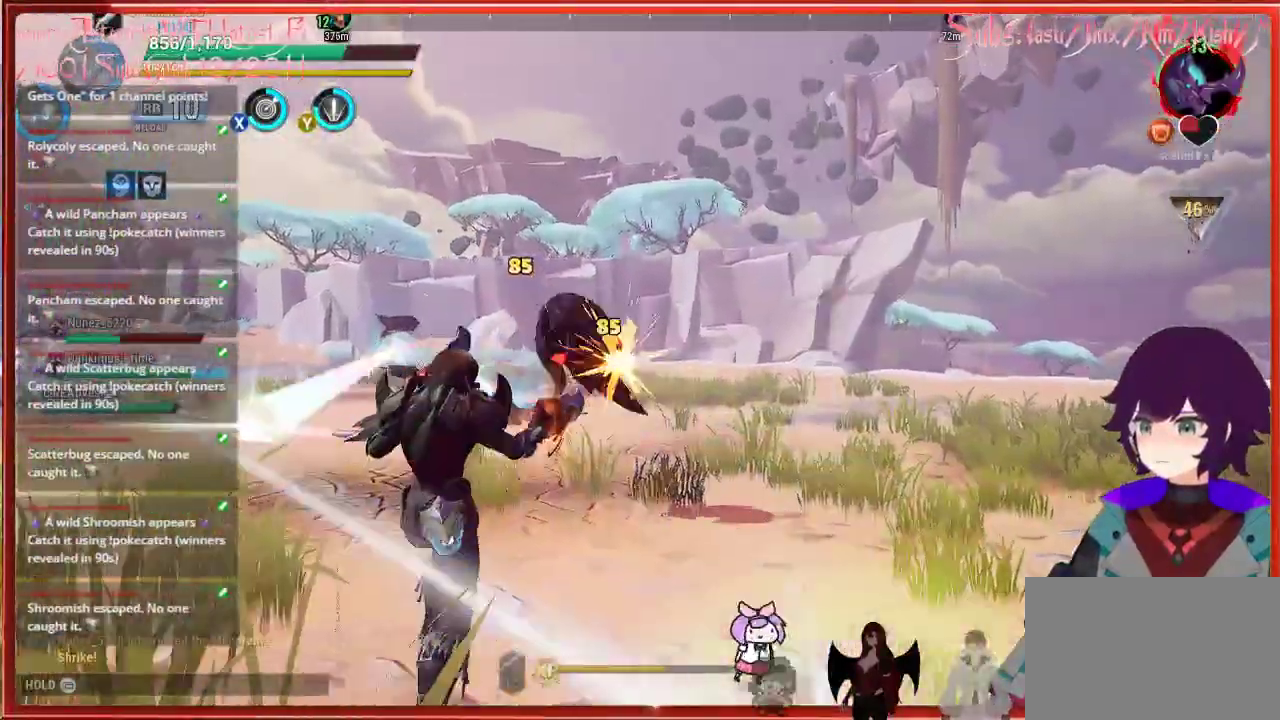
{"buttons": ["R2"], "left_stick": "up", "right_stick": "down-left", "events": [[133, "right_stick", "down-left"]]}
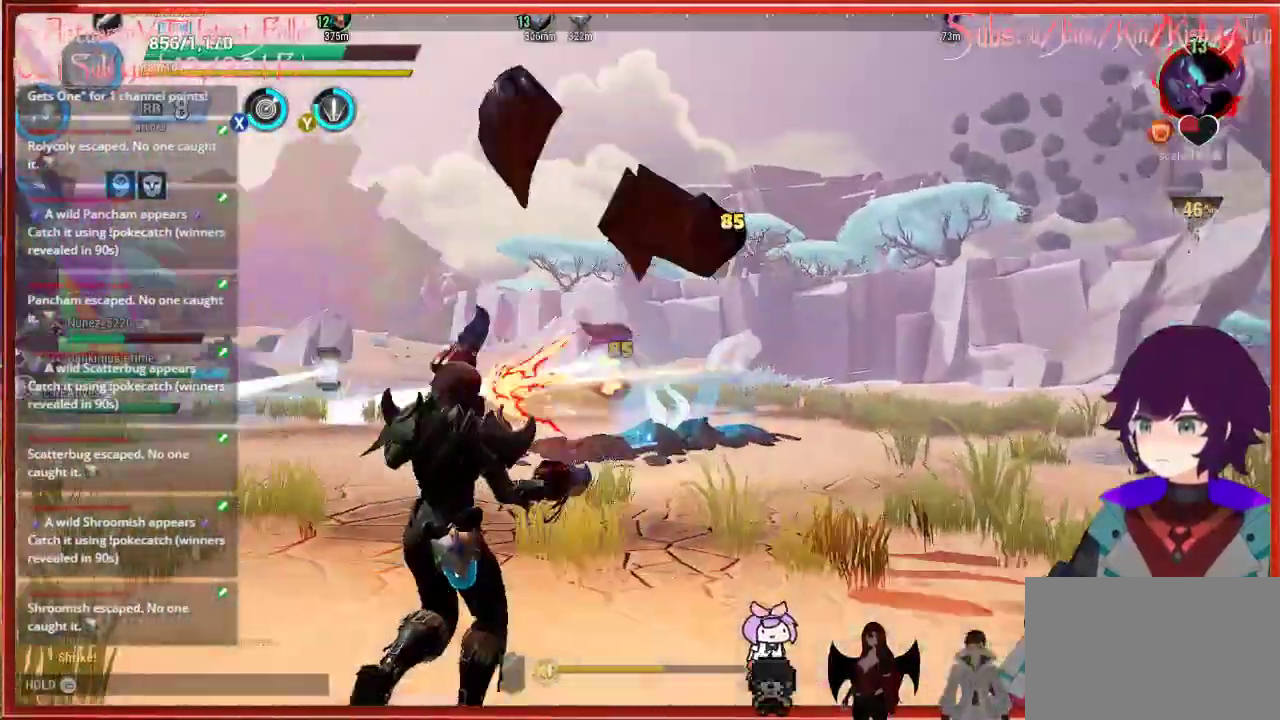
{"buttons": ["R2"], "left_stick": "up", "right_stick": "center", "events": [[50, "right_stick", "center"]]}
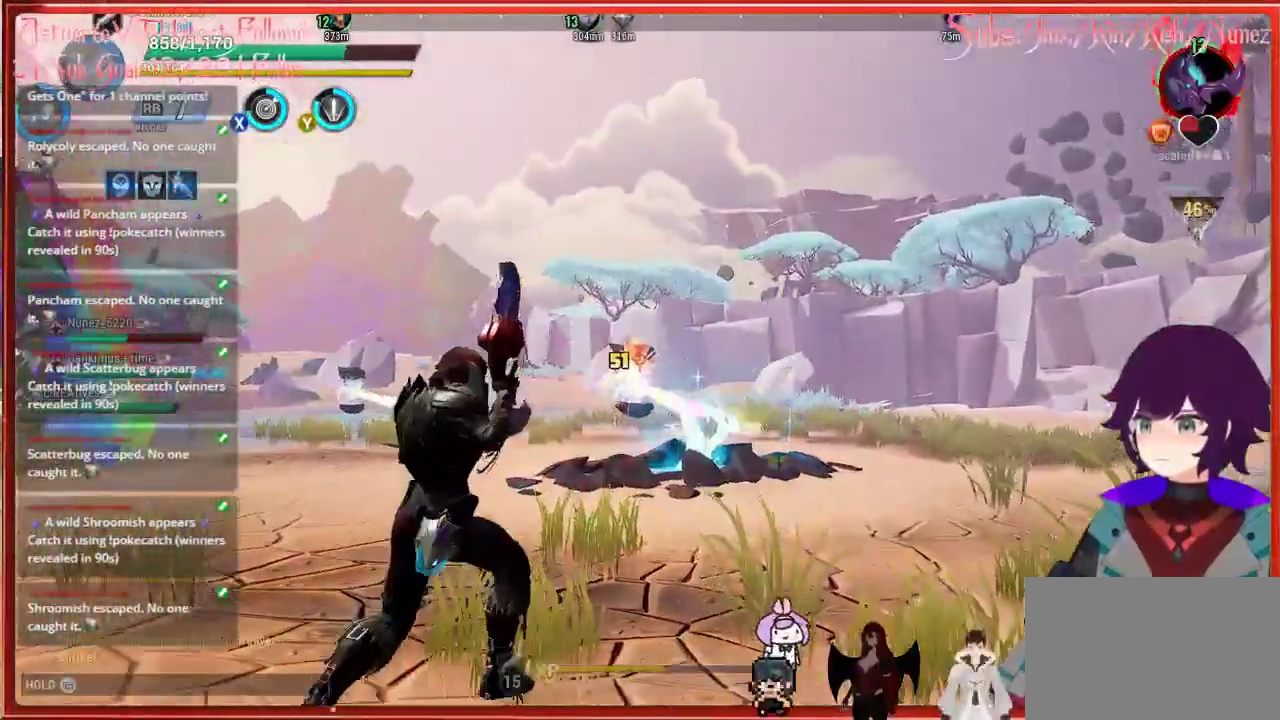
{"buttons": ["R2"], "left_stick": "up", "right_stick": "down-left", "events": [[317, "right_stick", "down-left"]]}
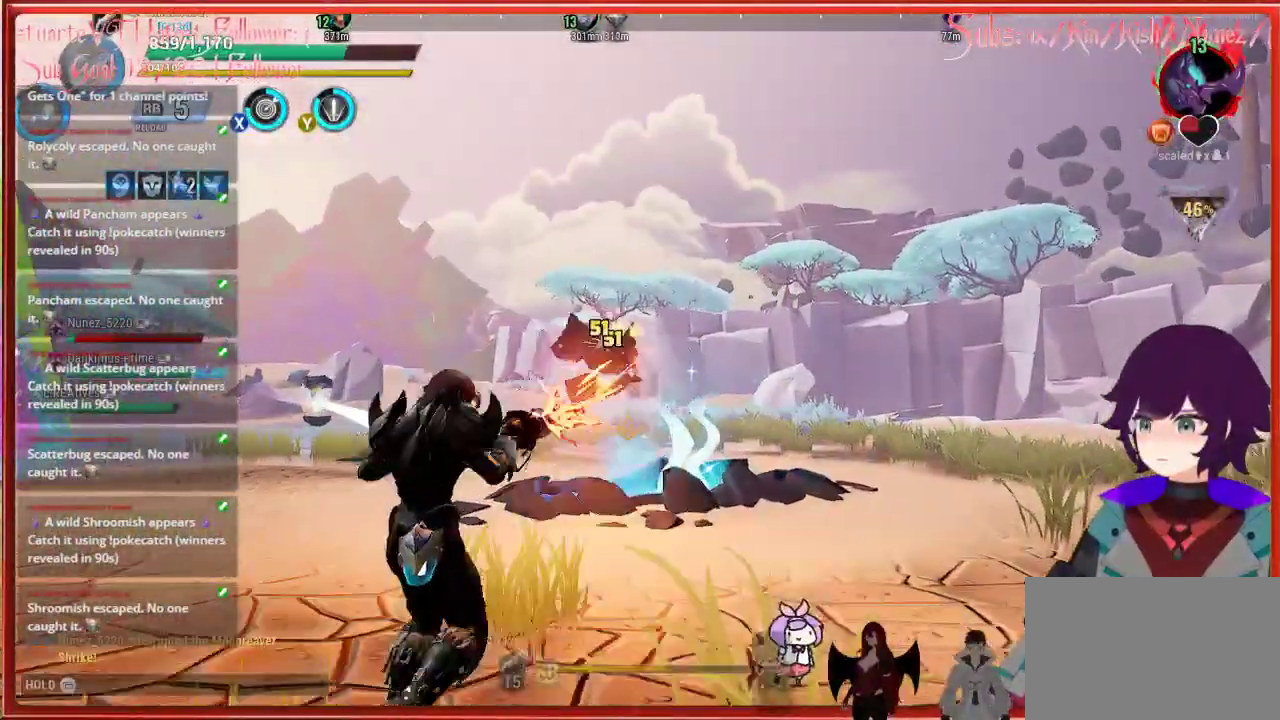
{"buttons": [], "left_stick": "up", "right_stick": "down-left", "events": [[383, "R2", "up"]]}
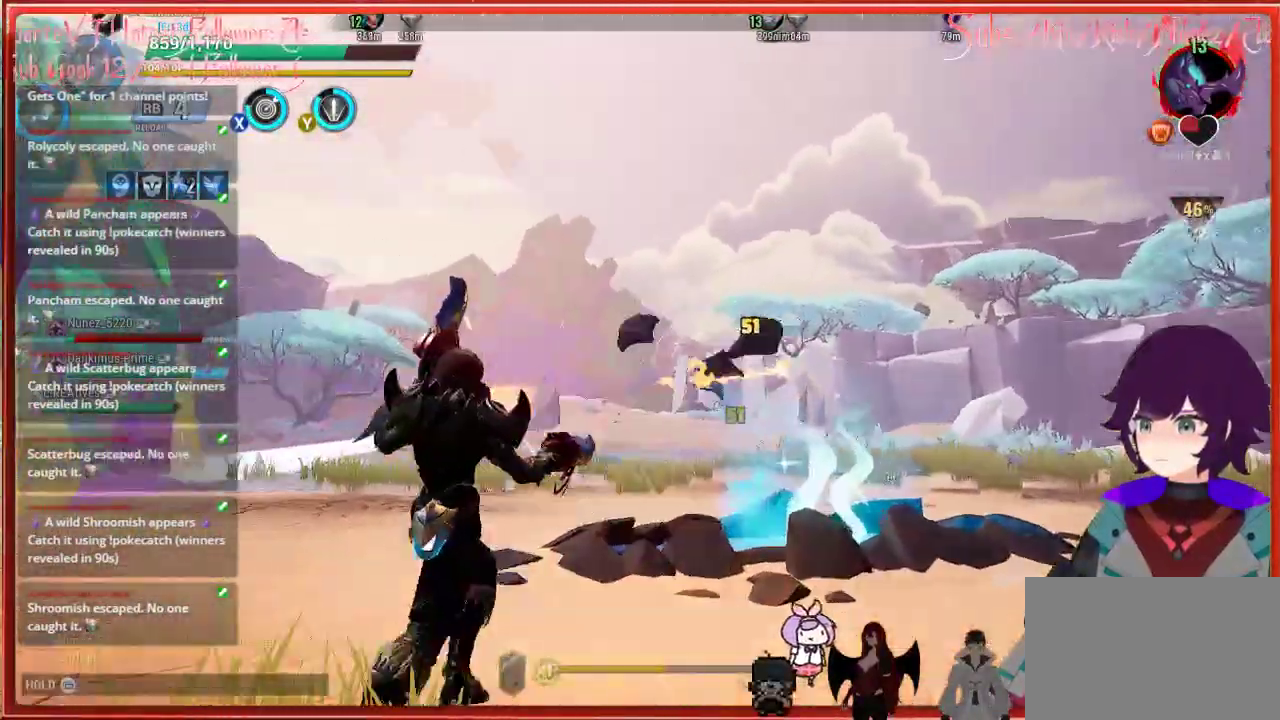
{"buttons": [], "left_stick": "up-right", "right_stick": "center", "events": [[167, "left_stick", "up-right"], [233, "right_stick", "center"]]}
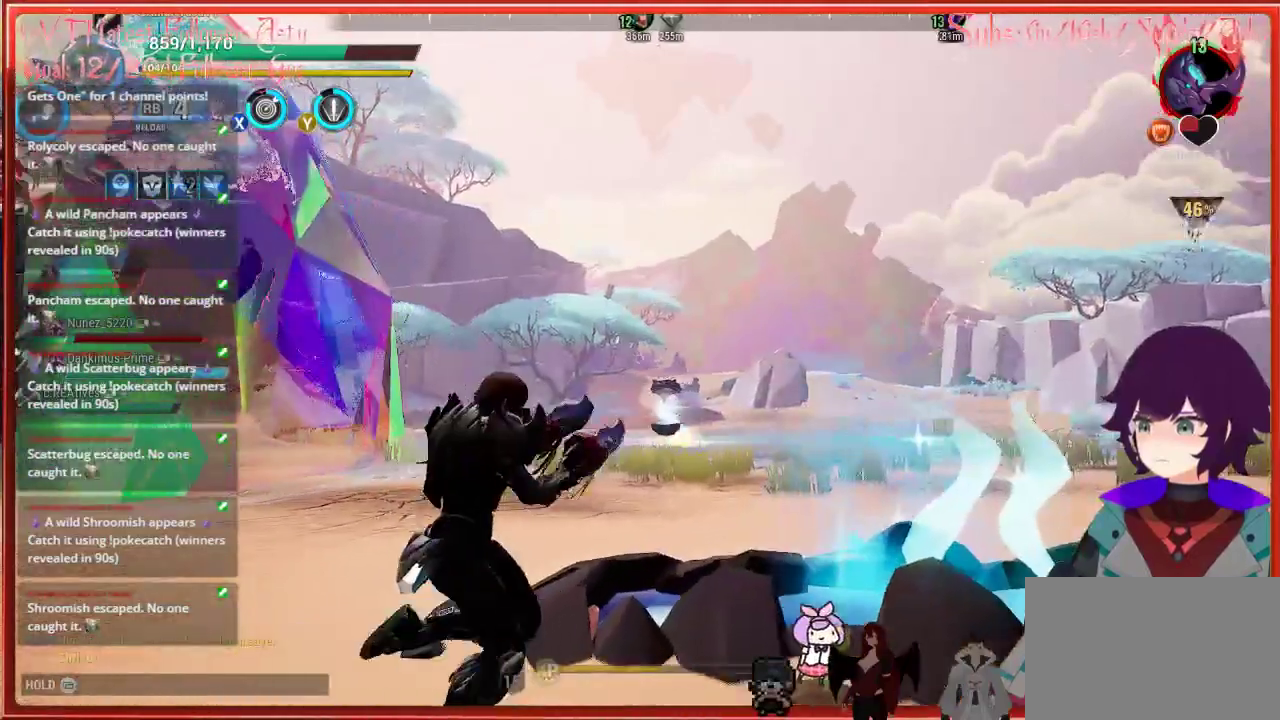
{"buttons": [], "left_stick": "up-right", "right_stick": "center", "events": []}
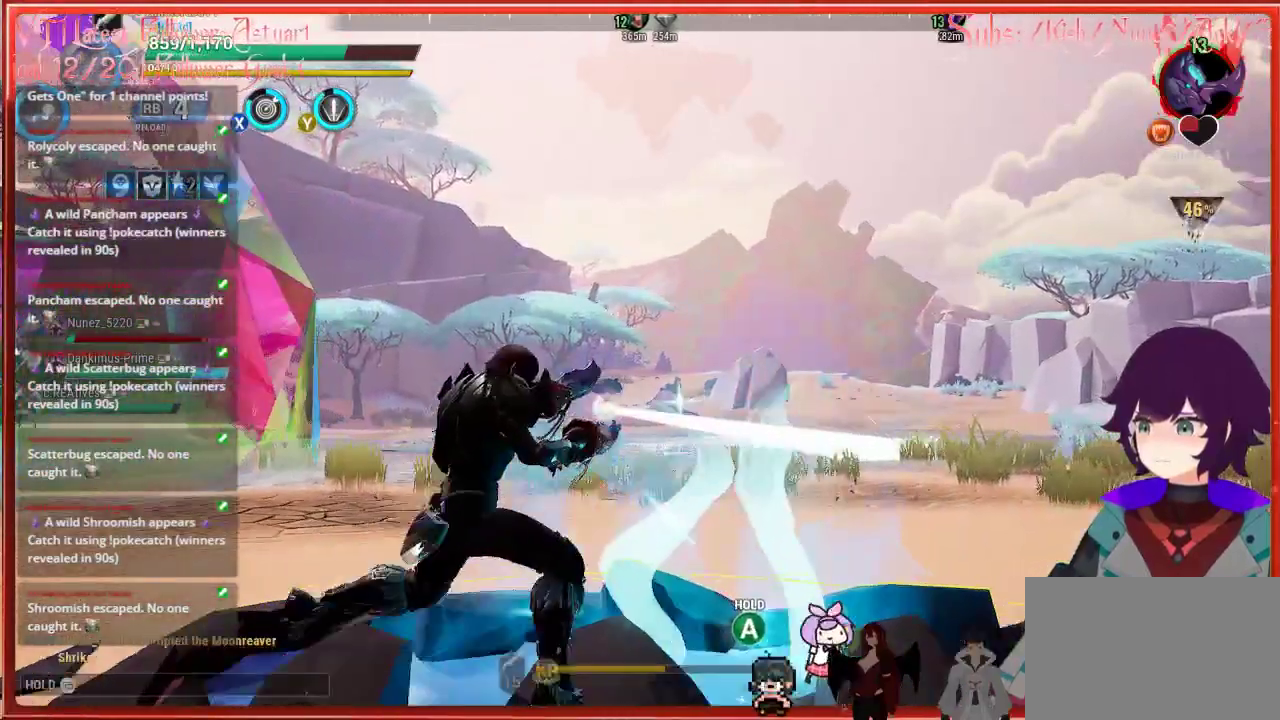
{"buttons": [], "left_stick": "down", "right_stick": "down-left", "events": [[233, "left_stick", "right"], [233, "right_stick", "down-left"], [333, "left_stick", "down-right"], [467, "left_stick", "down"]]}
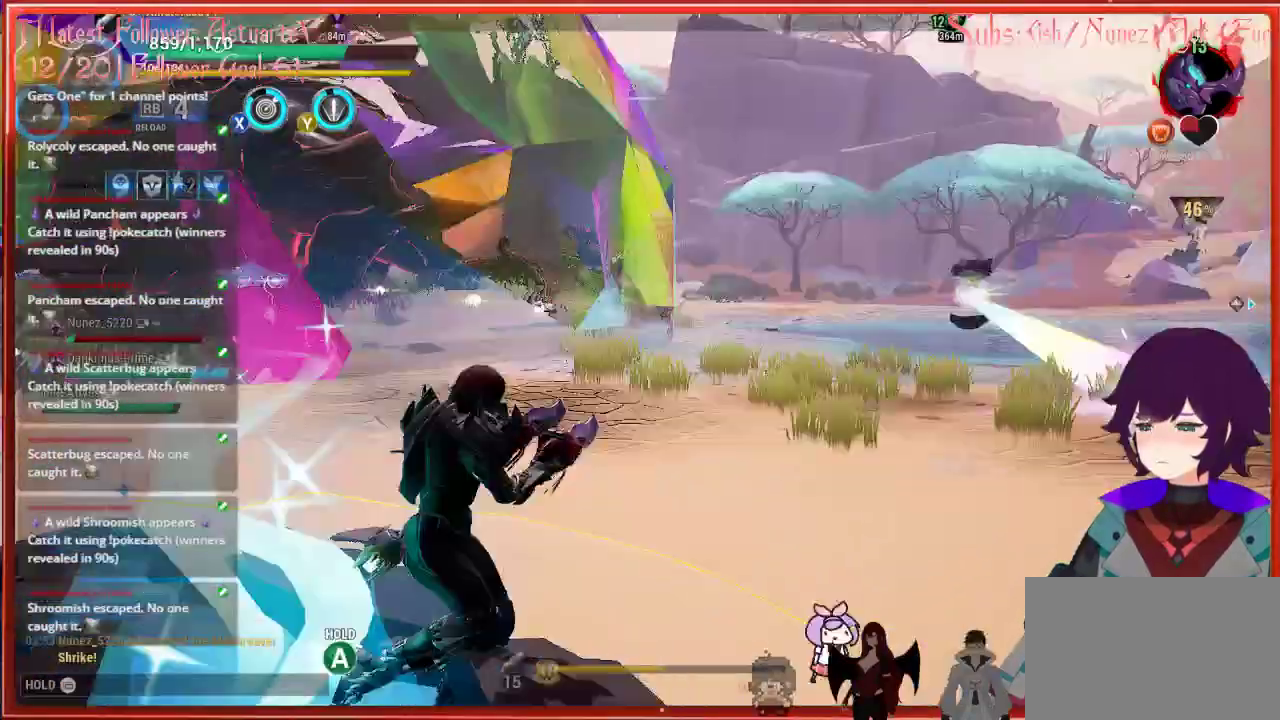
{"buttons": ["A"], "left_stick": "center", "right_stick": "center", "events": [[17, "left_stick", "down-left"], [150, "right_stick", "center"], [233, "left_stick", "left"], [467, "A", "down"], [483, "left_stick", "center"]]}
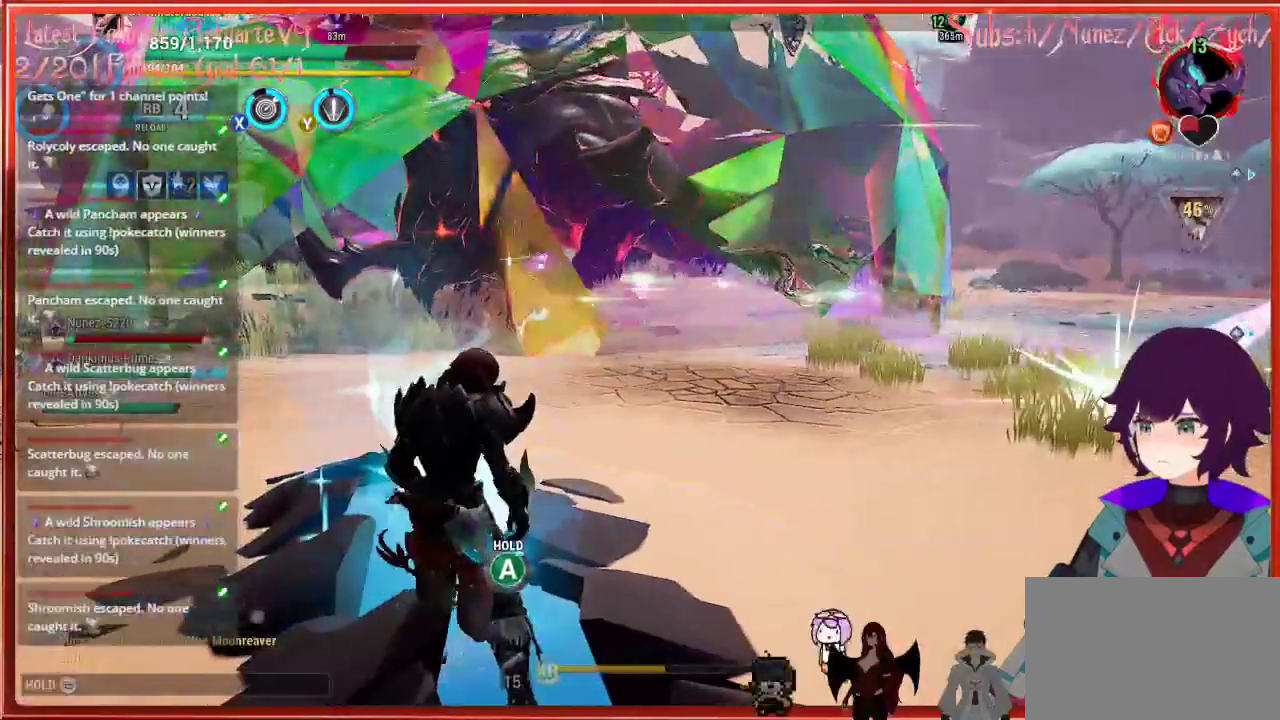
{"buttons": ["A"], "left_stick": "center", "right_stick": "center", "events": []}
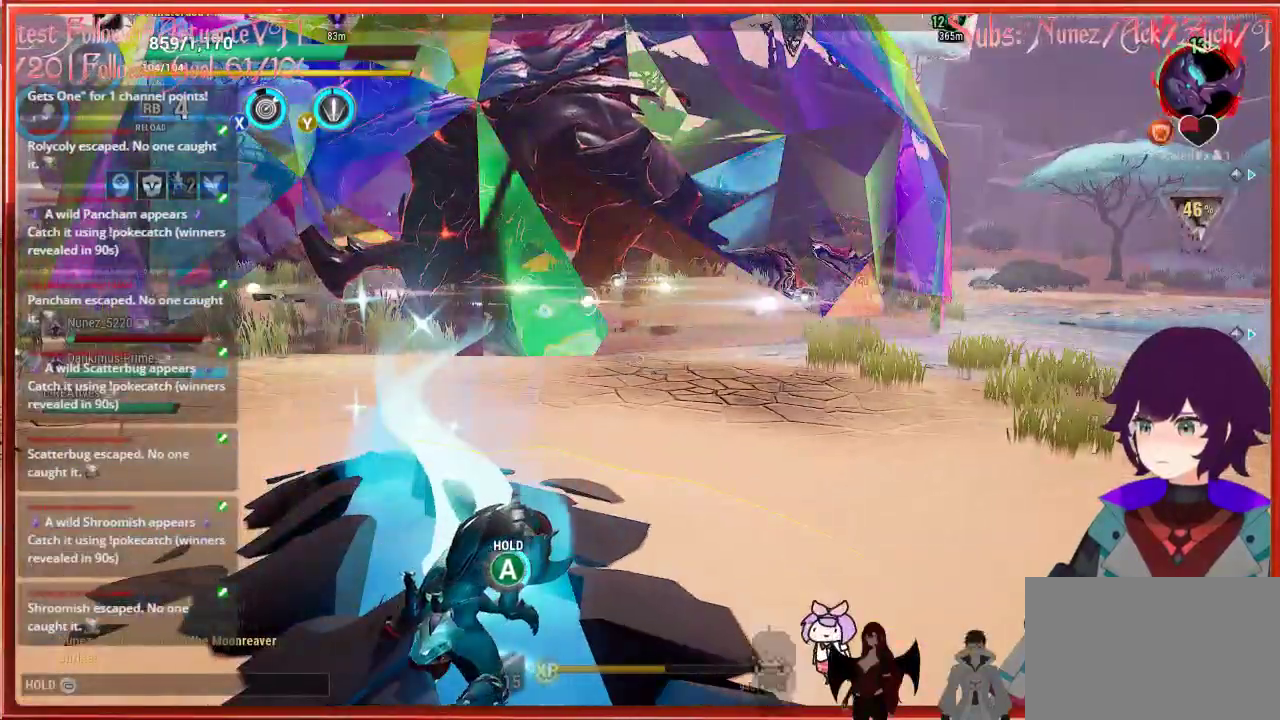
{"buttons": ["A"], "left_stick": "center", "right_stick": "center", "events": []}
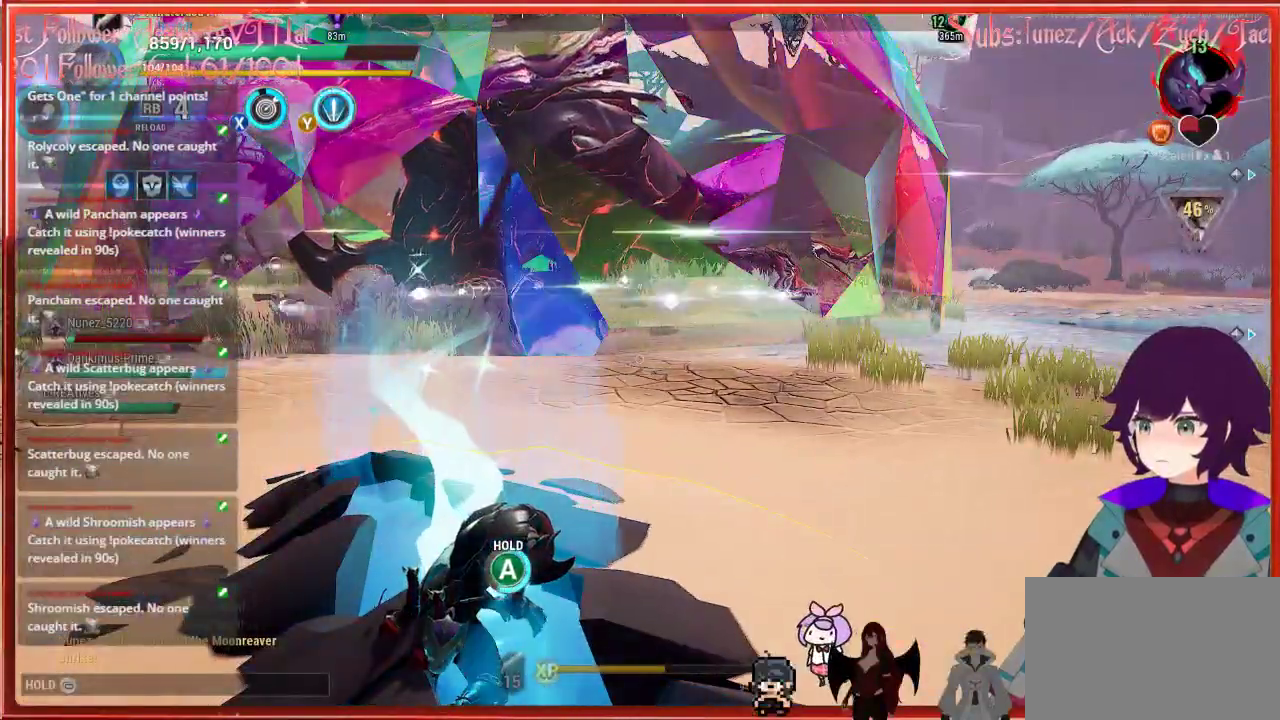
{"buttons": ["A"], "left_stick": "center", "right_stick": "center", "events": []}
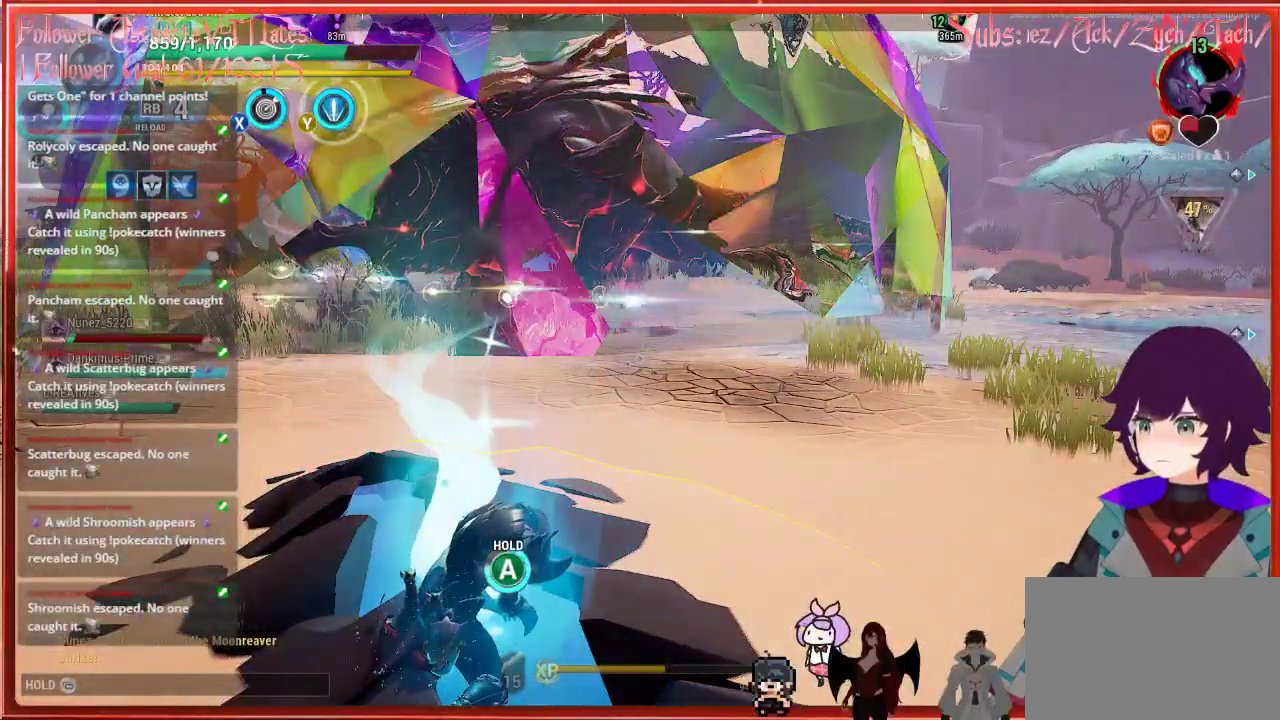
{"buttons": ["A"], "left_stick": "center", "right_stick": "center", "events": []}
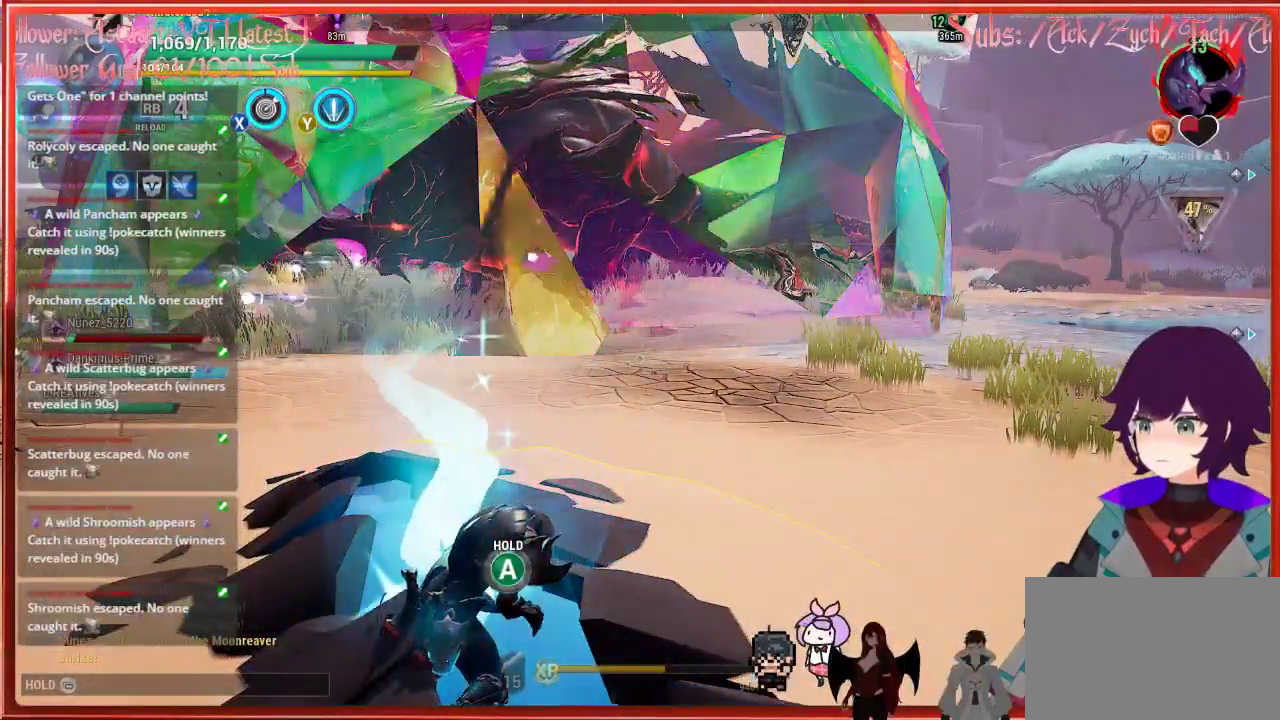
{"buttons": ["A"], "left_stick": "center", "right_stick": "center", "events": []}
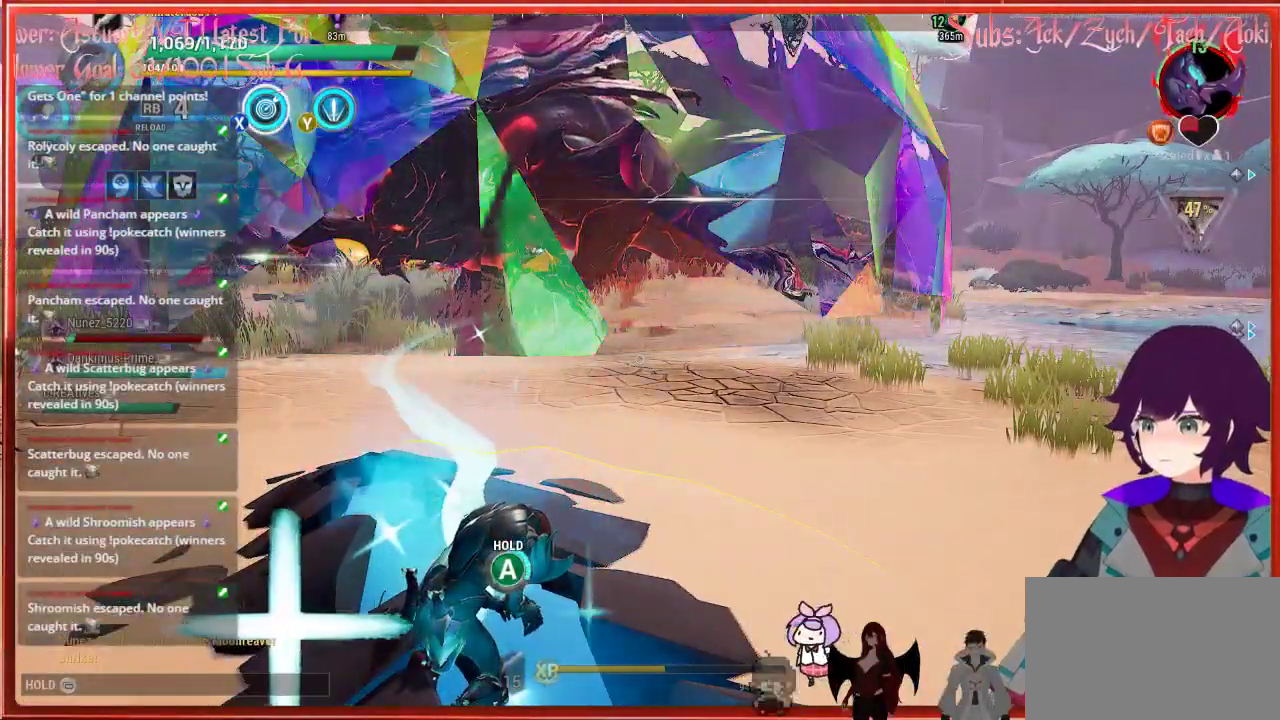
{"buttons": ["A"], "left_stick": "center", "right_stick": "center", "events": []}
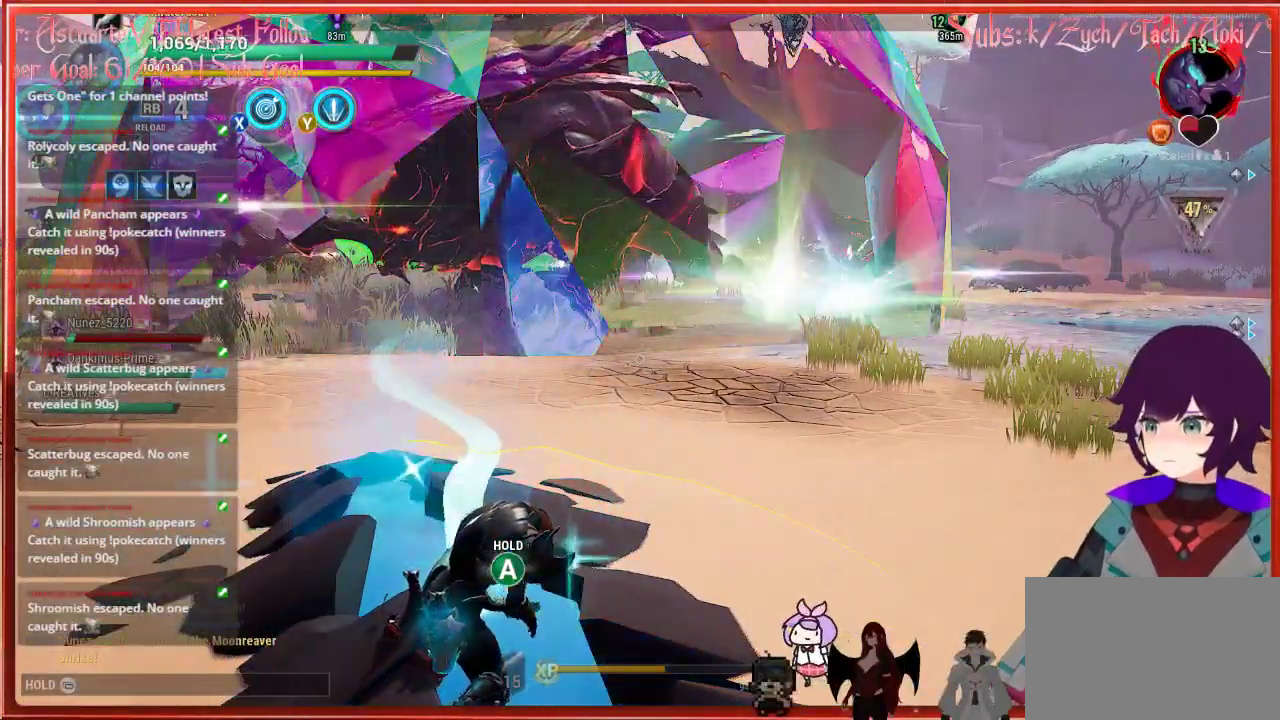
{"buttons": [], "left_stick": "left", "right_stick": "center", "events": [[400, "left_stick", "left"], [417, "A", "up"]]}
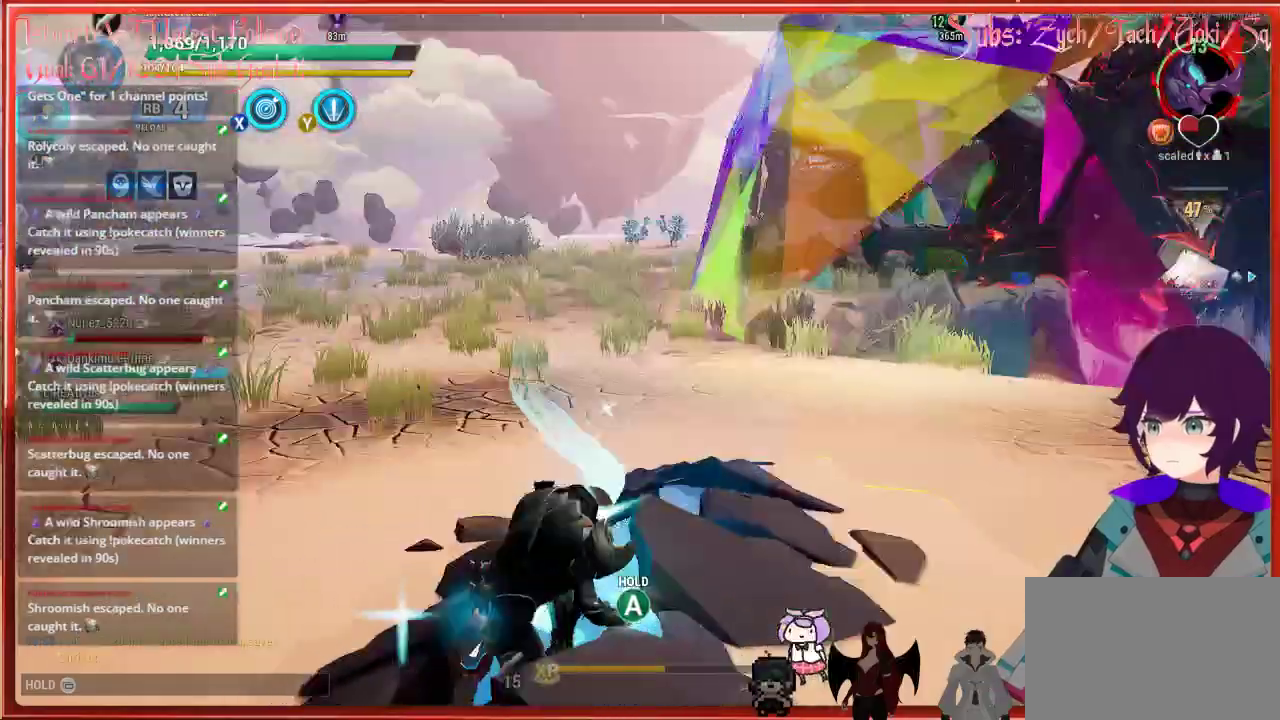
{"buttons": [], "left_stick": "up-left", "right_stick": "center", "events": [[167, "right_stick", "left"], [317, "left_stick", "up-left"], [317, "right_stick", "center"]]}
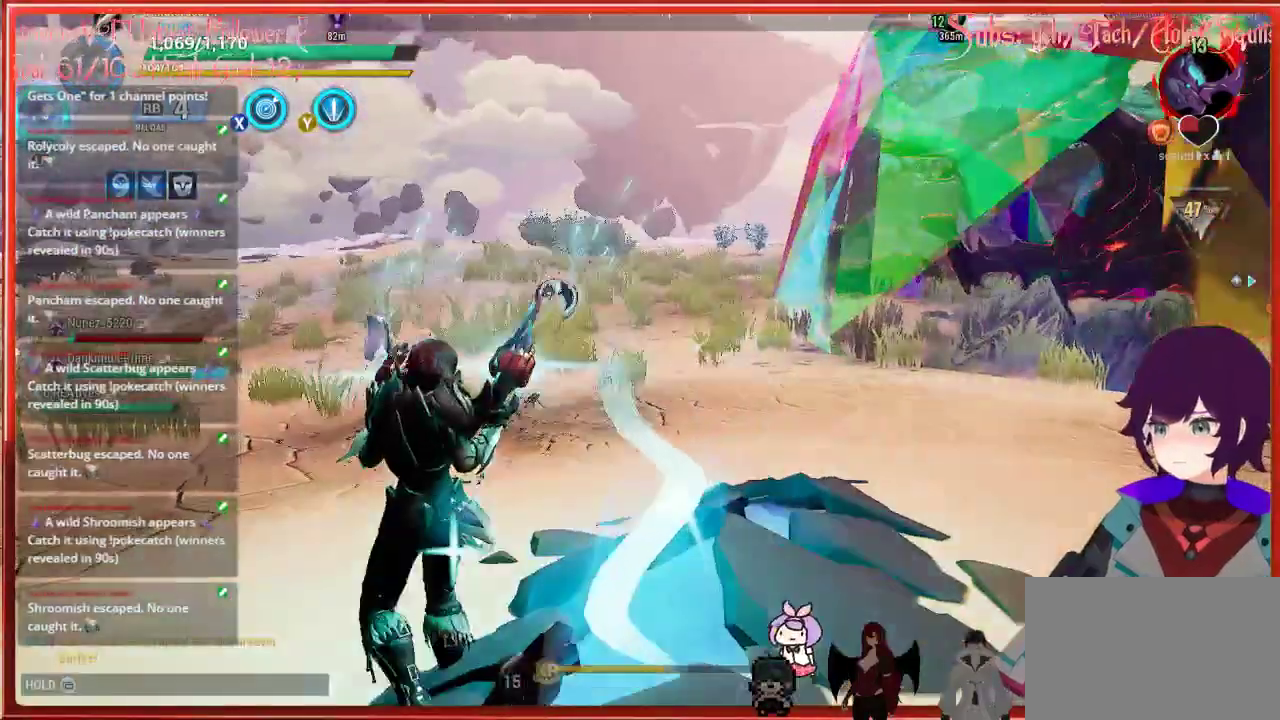
{"buttons": [], "left_stick": "up", "right_stick": "center", "events": [[450, "left_stick", "up"]]}
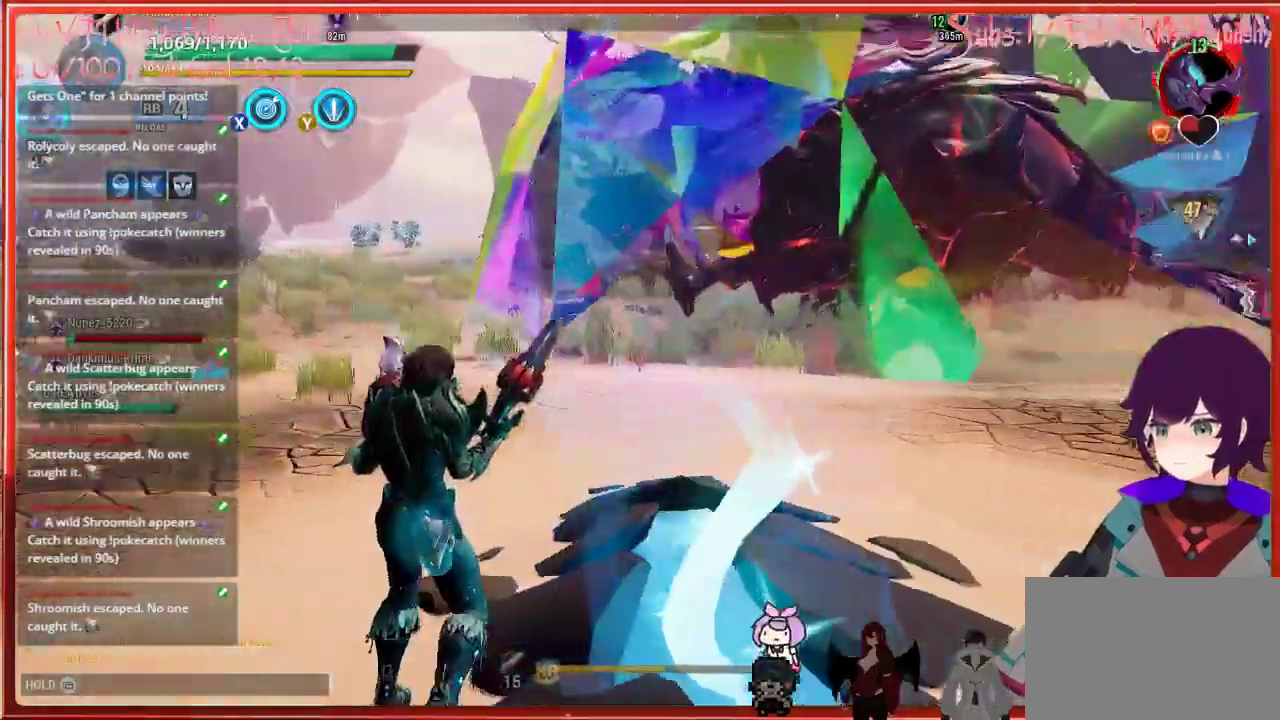
{"buttons": [], "left_stick": "up", "right_stick": "center", "events": [[167, "right_stick", "right"], [383, "right_stick", "center"]]}
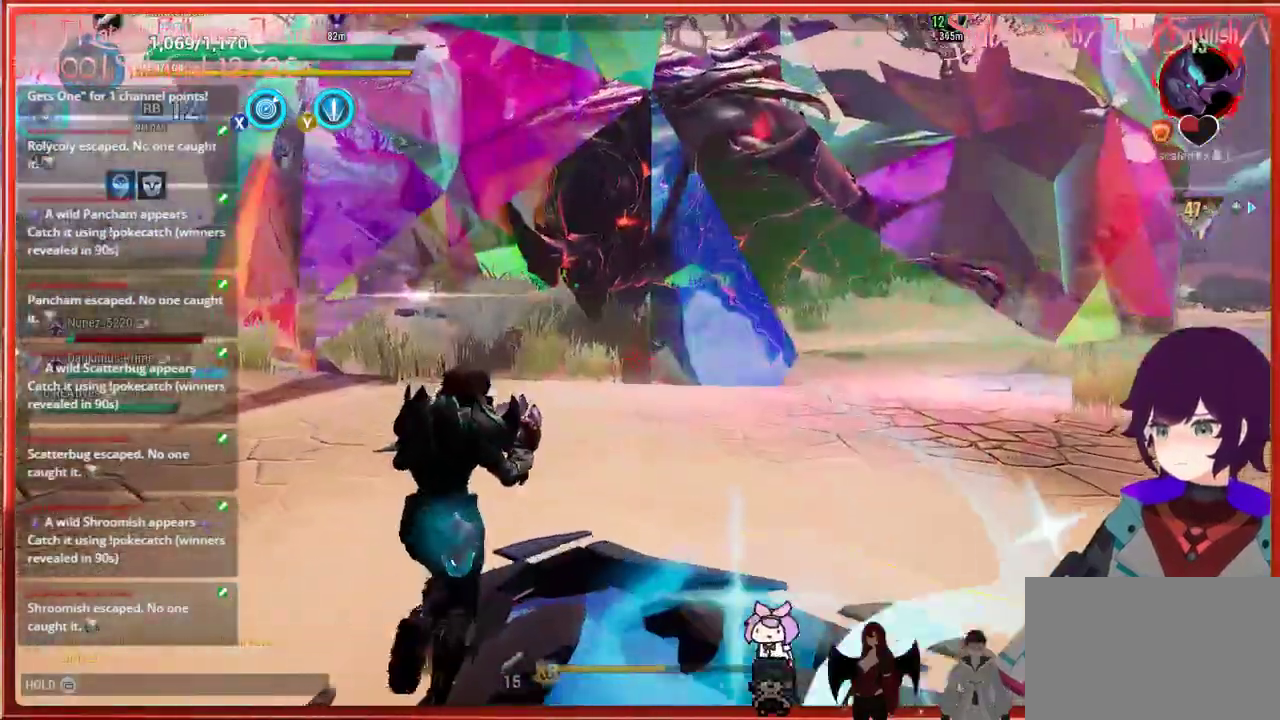
{"buttons": [], "left_stick": "up", "right_stick": "center", "events": []}
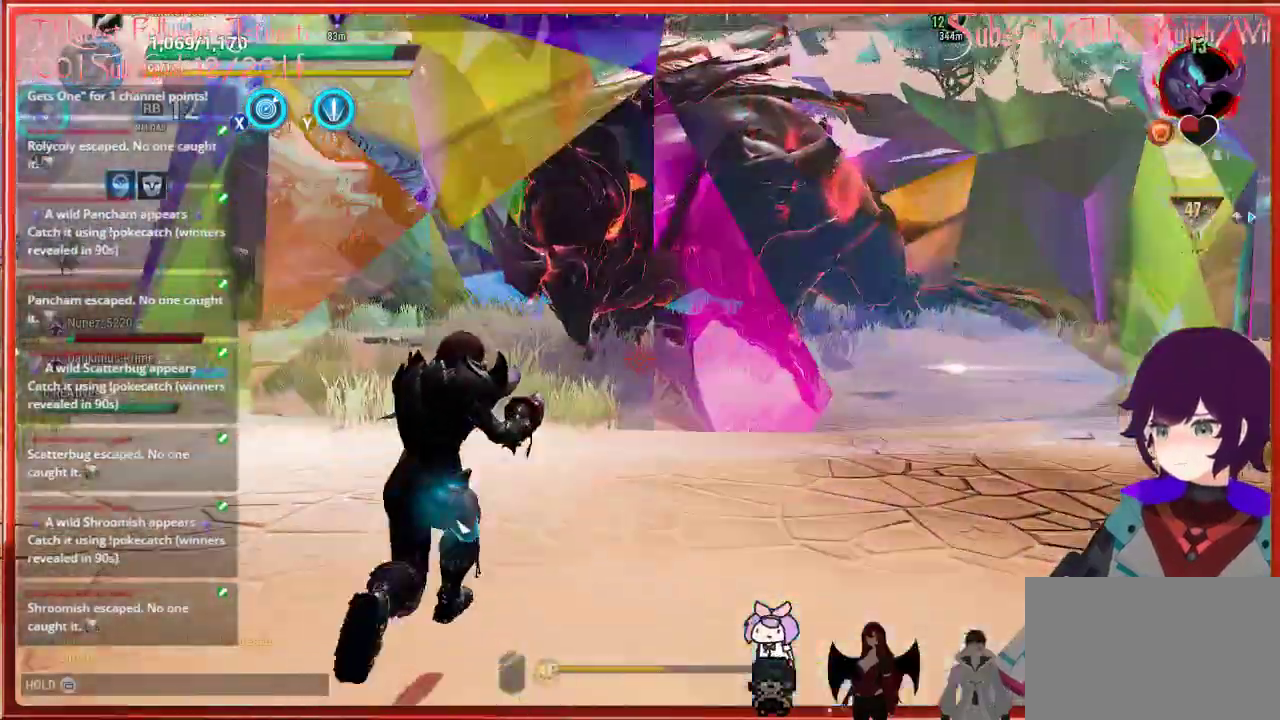
{"buttons": [], "left_stick": "up", "right_stick": "center", "events": []}
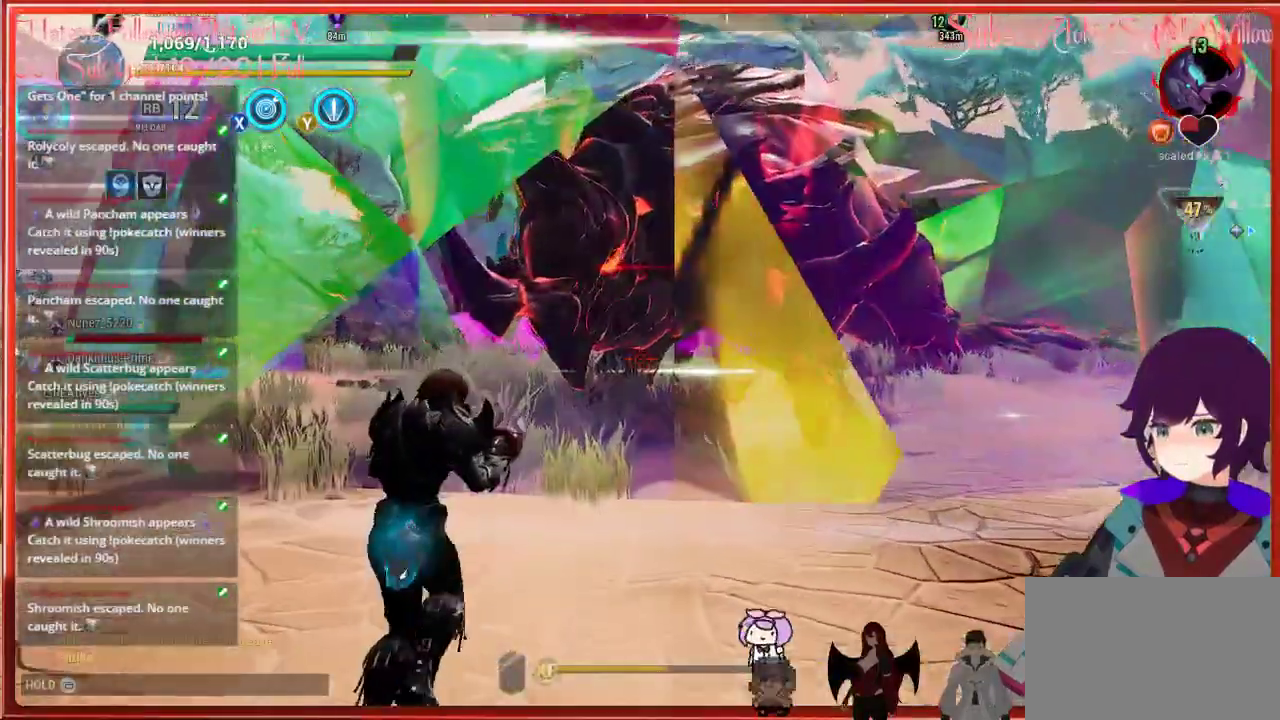
{"buttons": [], "left_stick": "up", "right_stick": "center", "events": []}